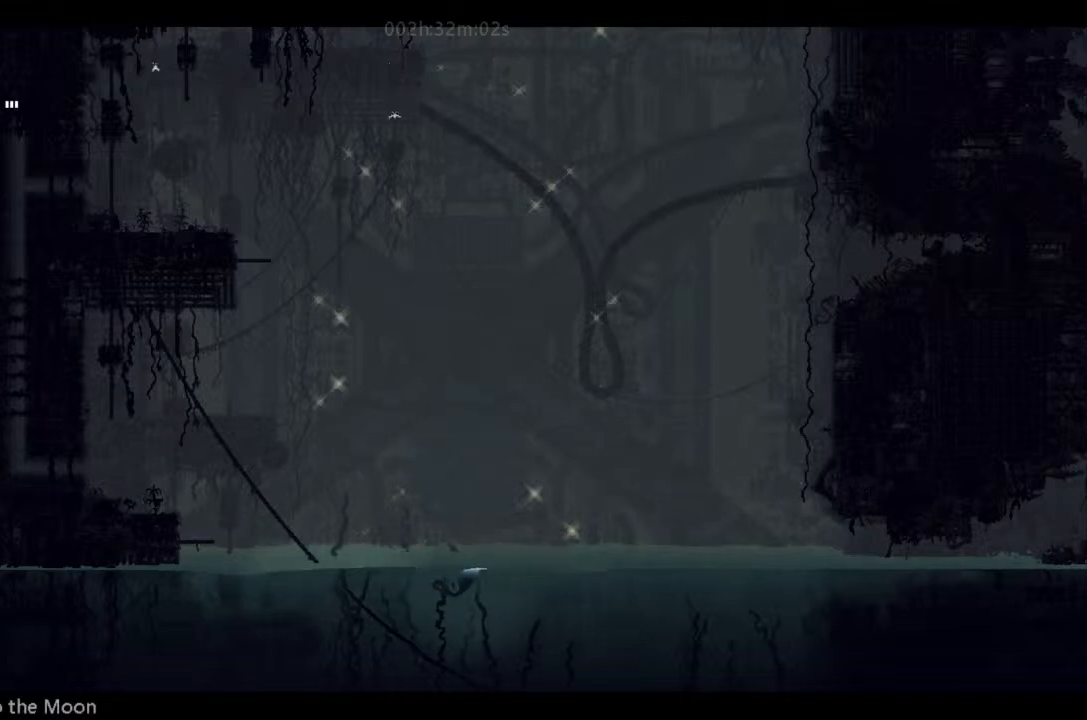
Gameplay with keyboard and mouse; each line is a JSON object with the keys held at the frame after it. "events" lists presses ("down") and releases ("up") of "down", "g", "j", "left", "right", "t" and "up" between this image and that frame as [ms after this image, input, new state], when the widget could be followed in between. No other keys are recorded. Mouse buttons are not recorded. Not read: mouse_move.
{"keys": ["j", "right"], "events": [[66, "j", "down"], [133, "up", "down"], [233, "j", "up"], [233, "up", "up"], [366, "up", "down"], [400, "j", "down"], [433, "up", "up"]]}
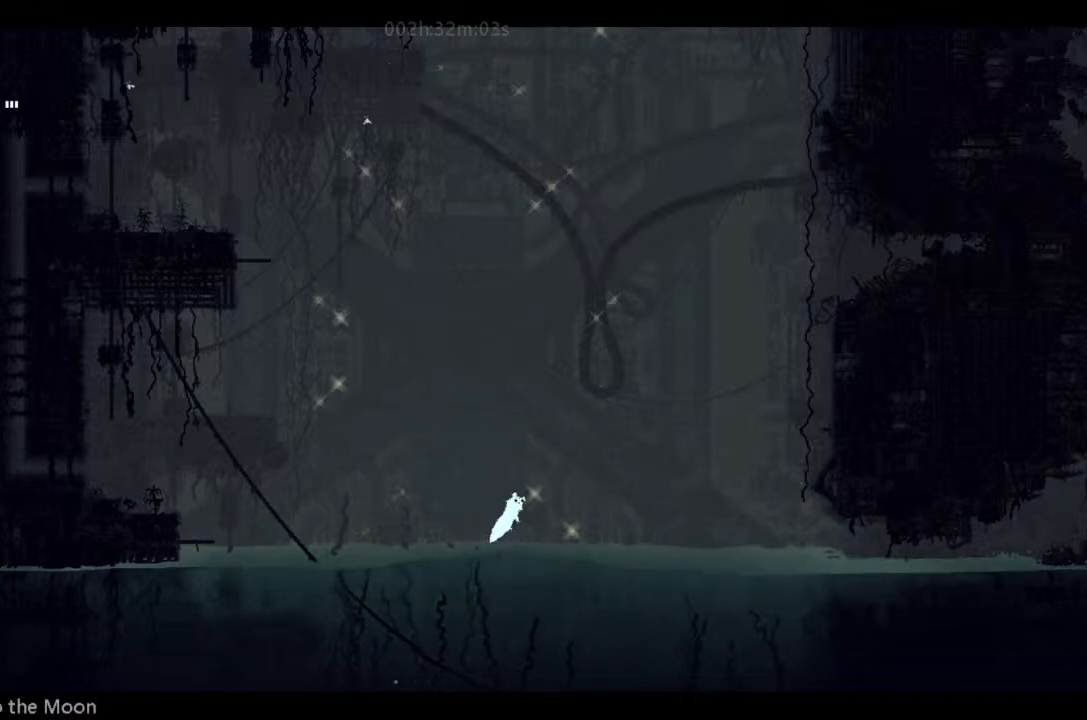
{"keys": ["right"], "events": [[66, "j", "up"], [133, "up", "down"], [266, "up", "up"]]}
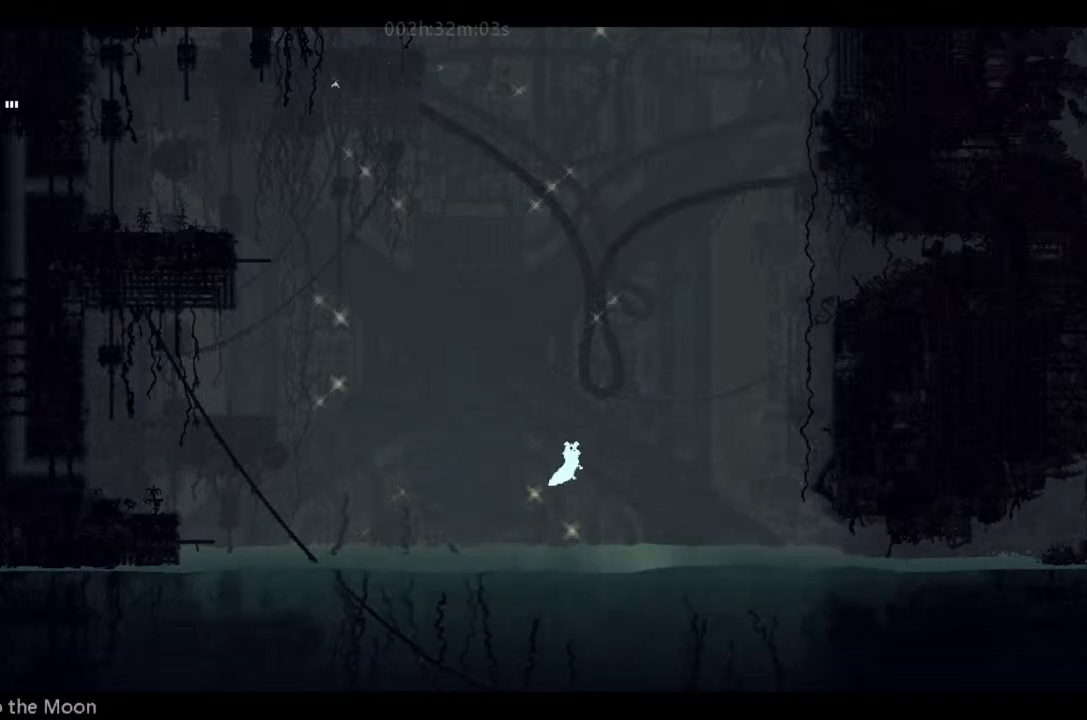
{"keys": ["right"], "events": []}
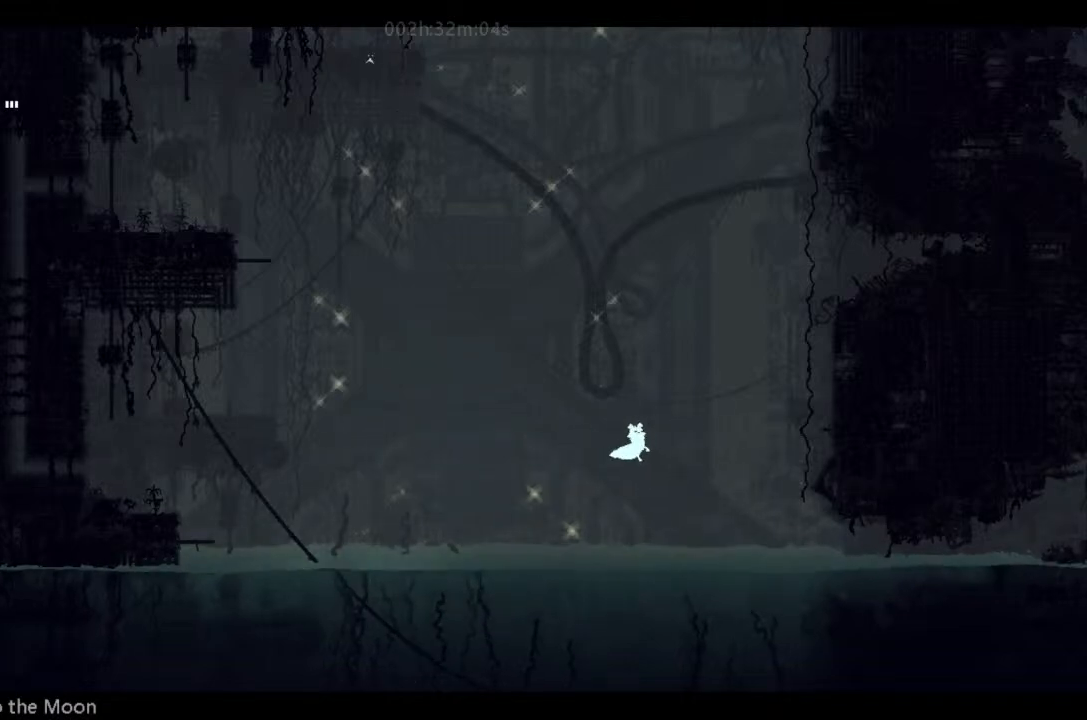
{"keys": ["right"], "events": []}
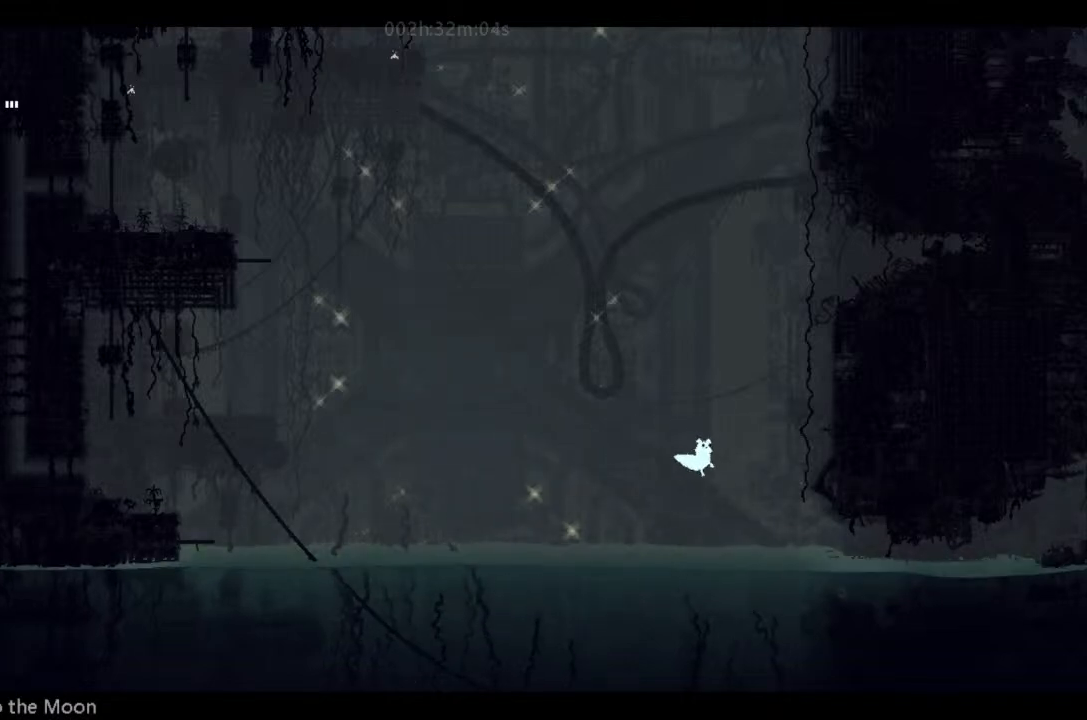
{"keys": ["right"], "events": []}
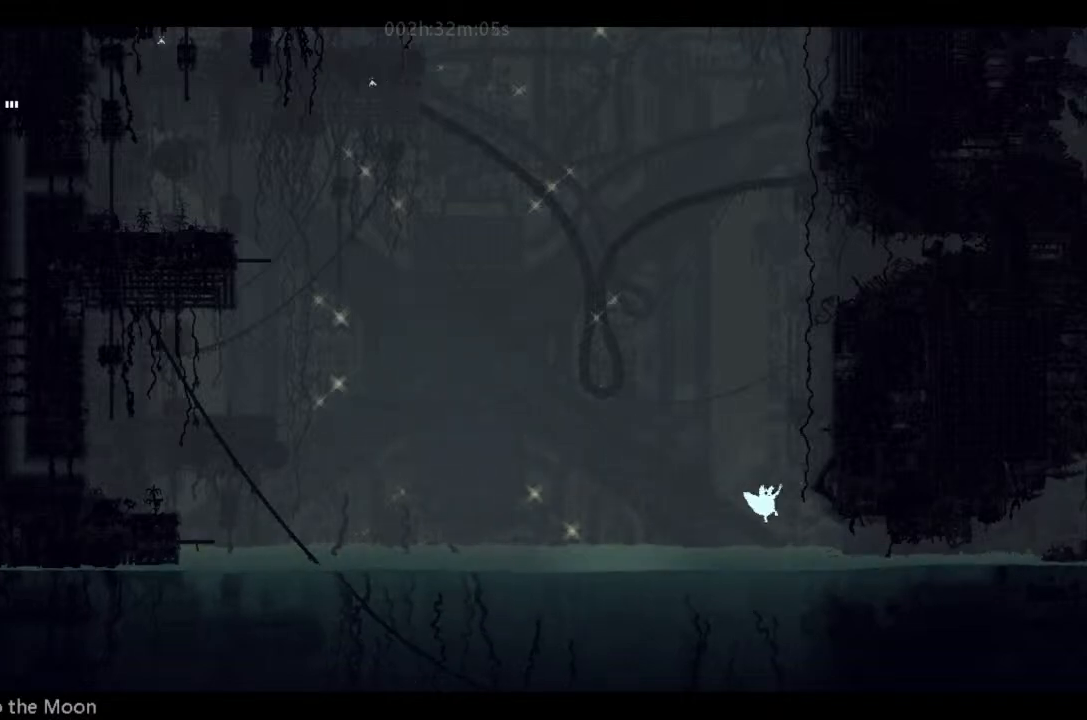
{"keys": ["right", "up"], "events": [[466, "up", "down"]]}
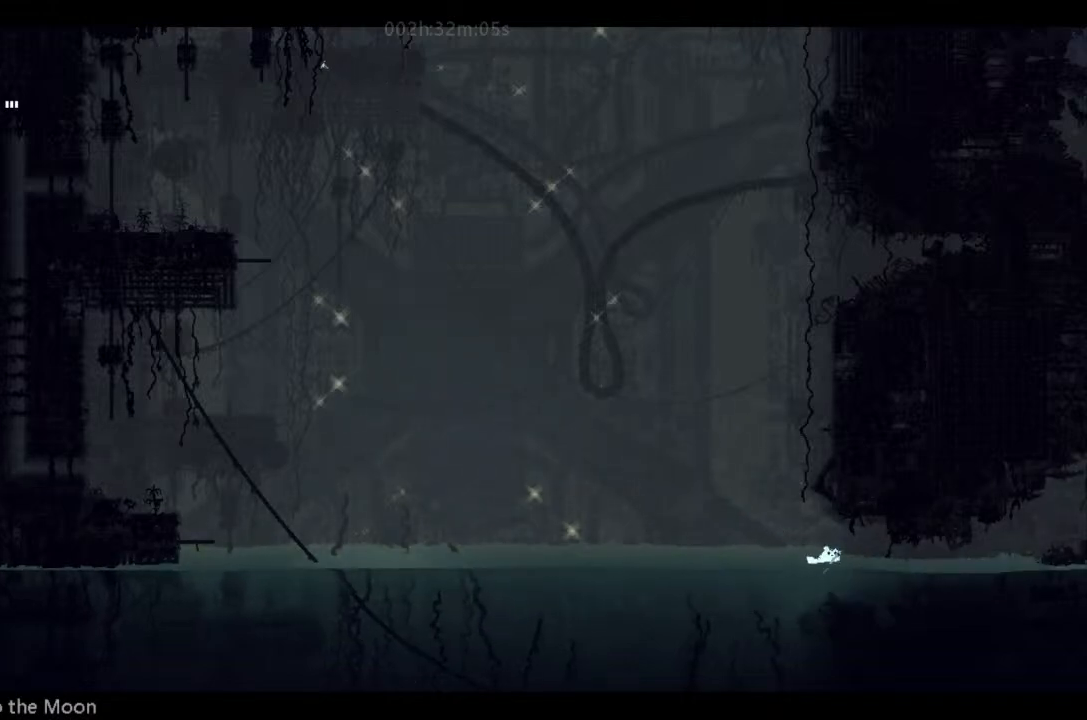
{"keys": ["right"], "events": [[233, "up", "up"]]}
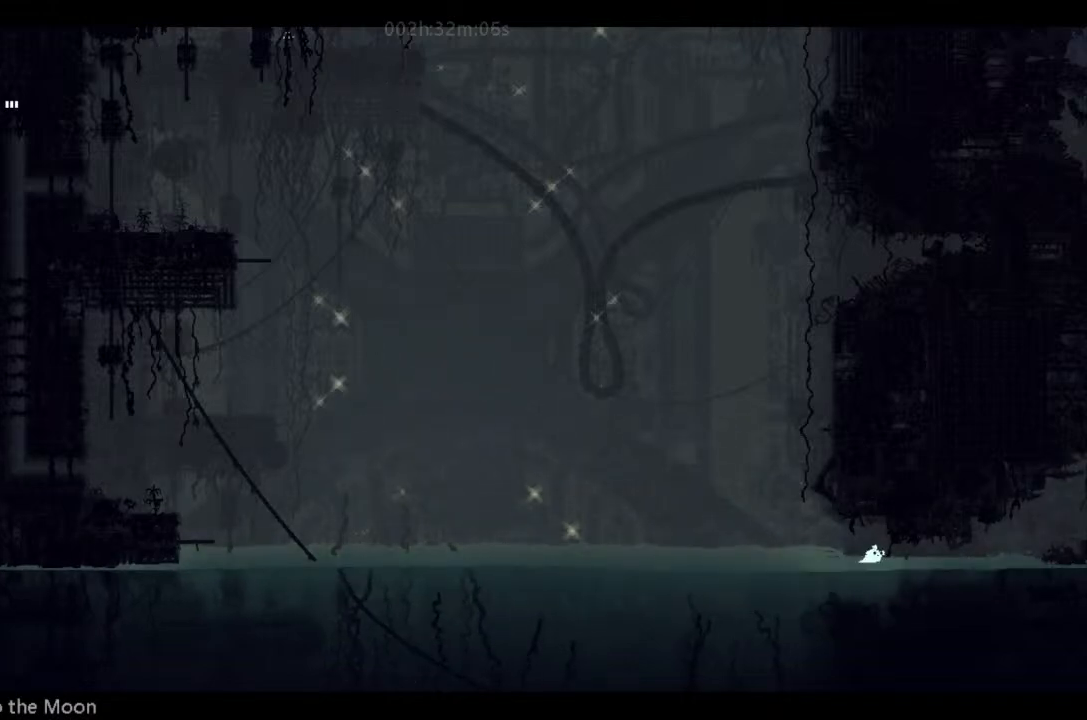
{"keys": ["right"], "events": []}
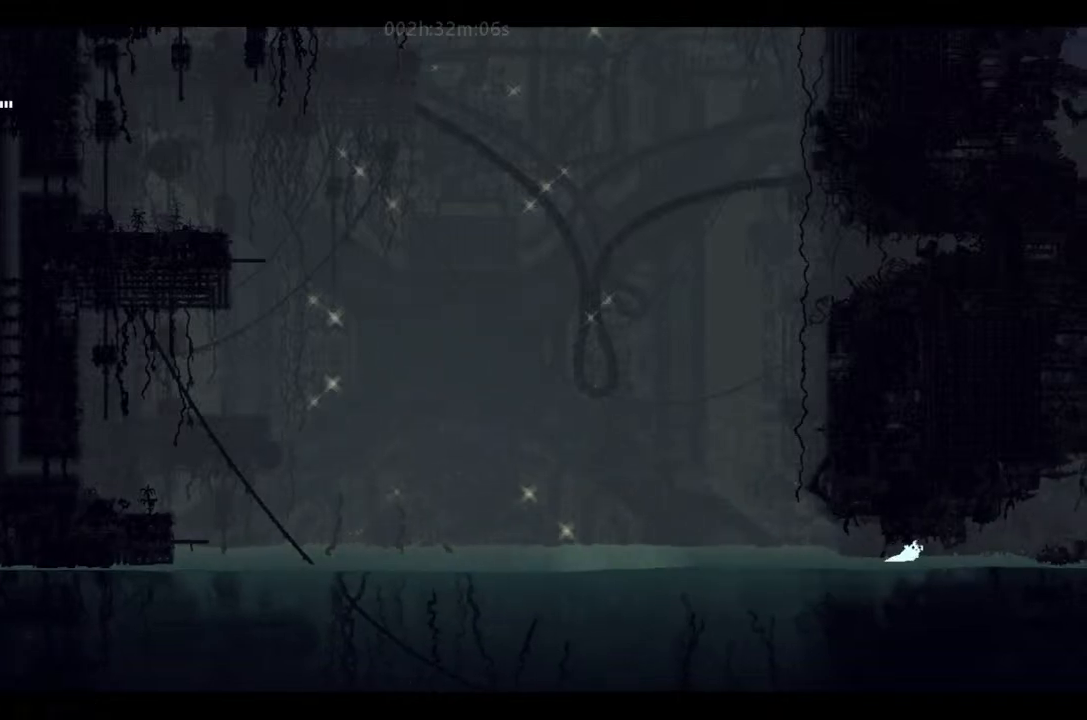
{"keys": ["right"], "events": []}
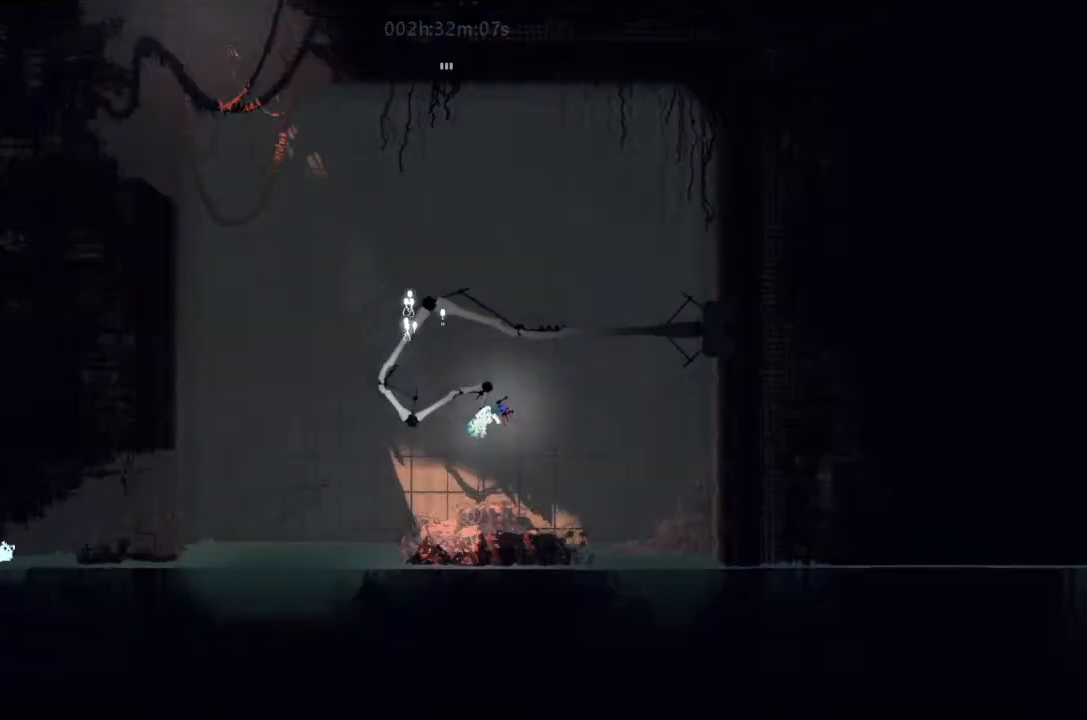
{"keys": ["right"], "events": [[100, "j", "down"], [133, "up", "down"], [300, "up", "up"], [366, "j", "up"]]}
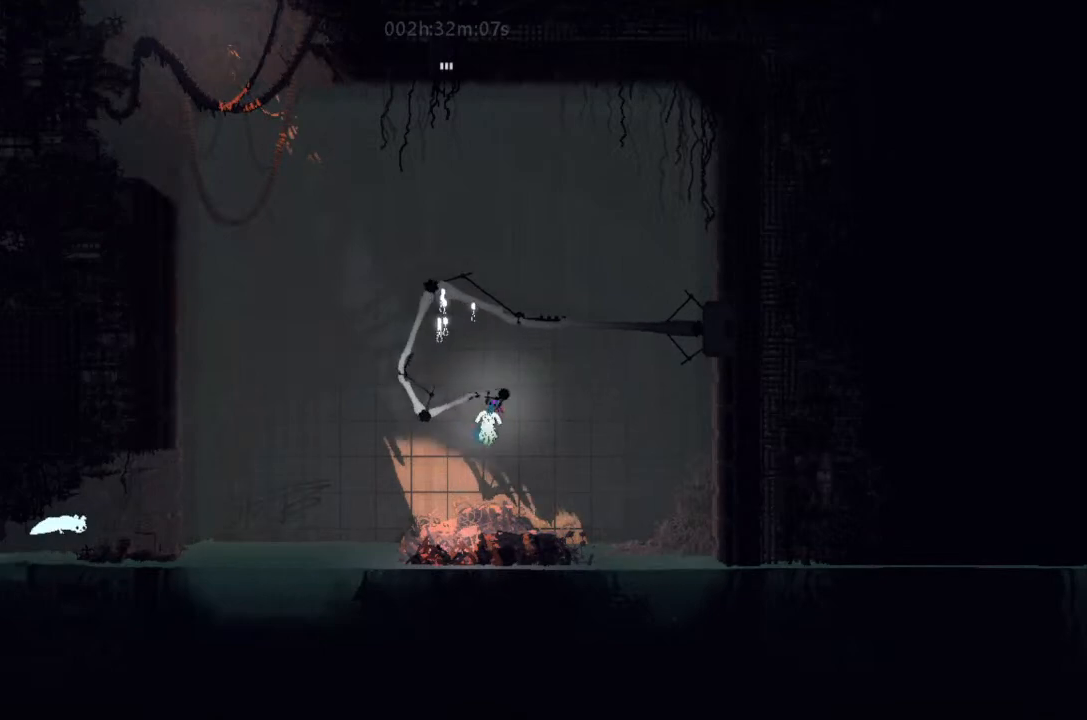
{"keys": ["j", "right"], "events": [[266, "up", "down"], [366, "up", "up"], [466, "j", "down"]]}
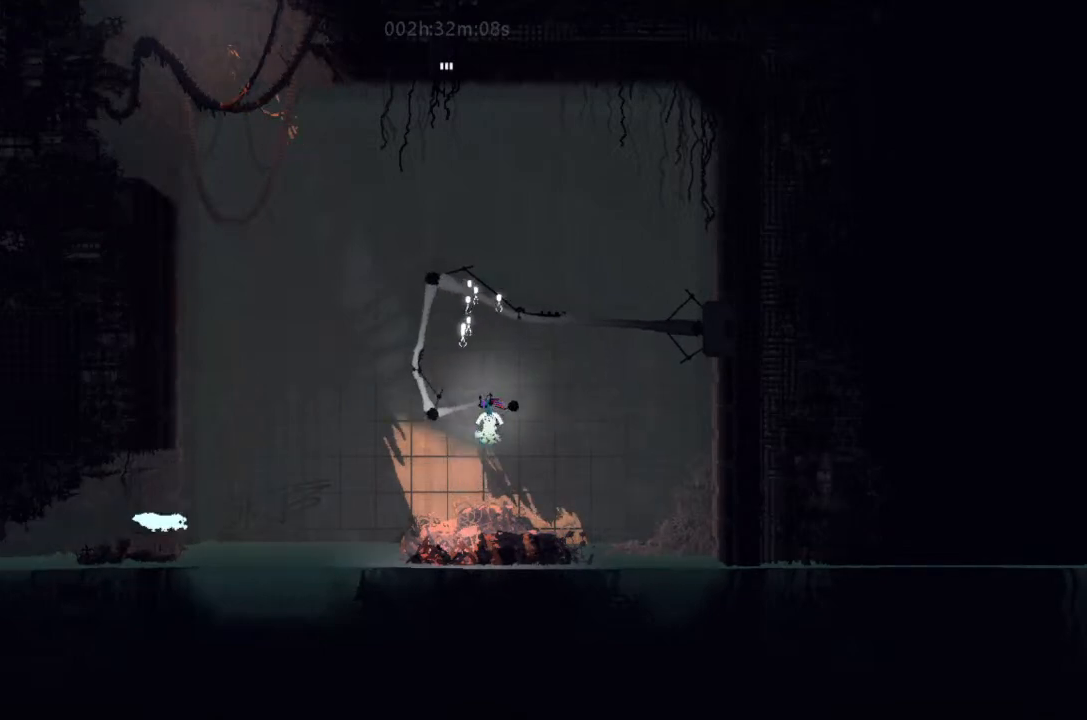
{"keys": ["j", "right"], "events": [[100, "up", "down"], [266, "up", "up"]]}
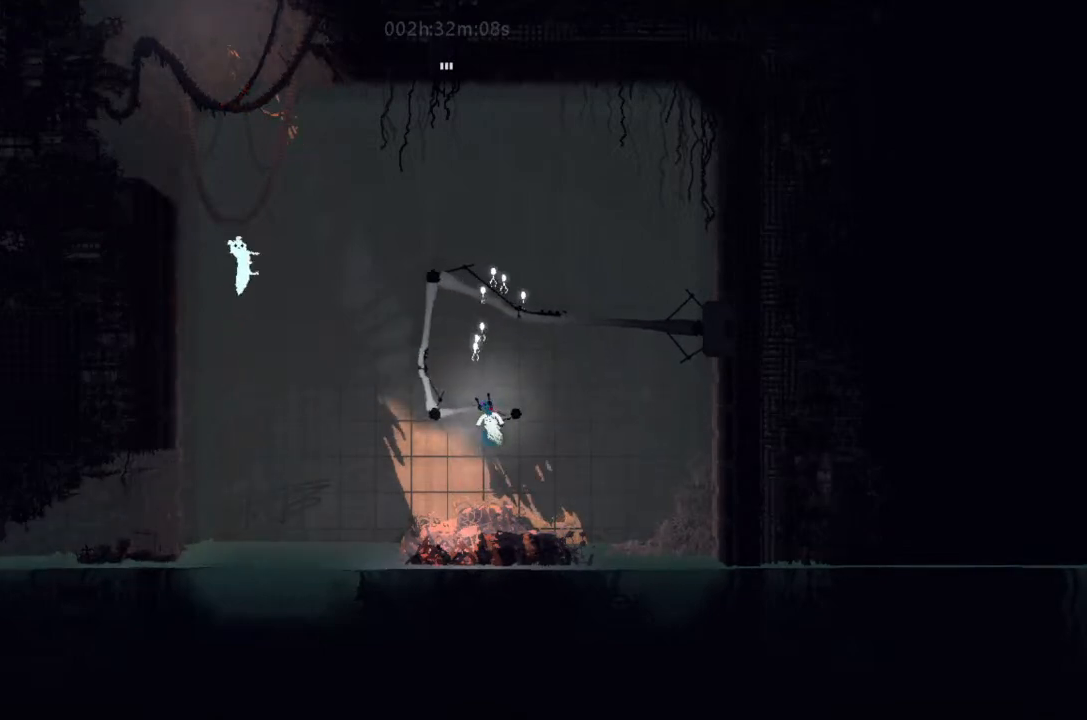
{"keys": ["right"], "events": [[33, "j", "up"]]}
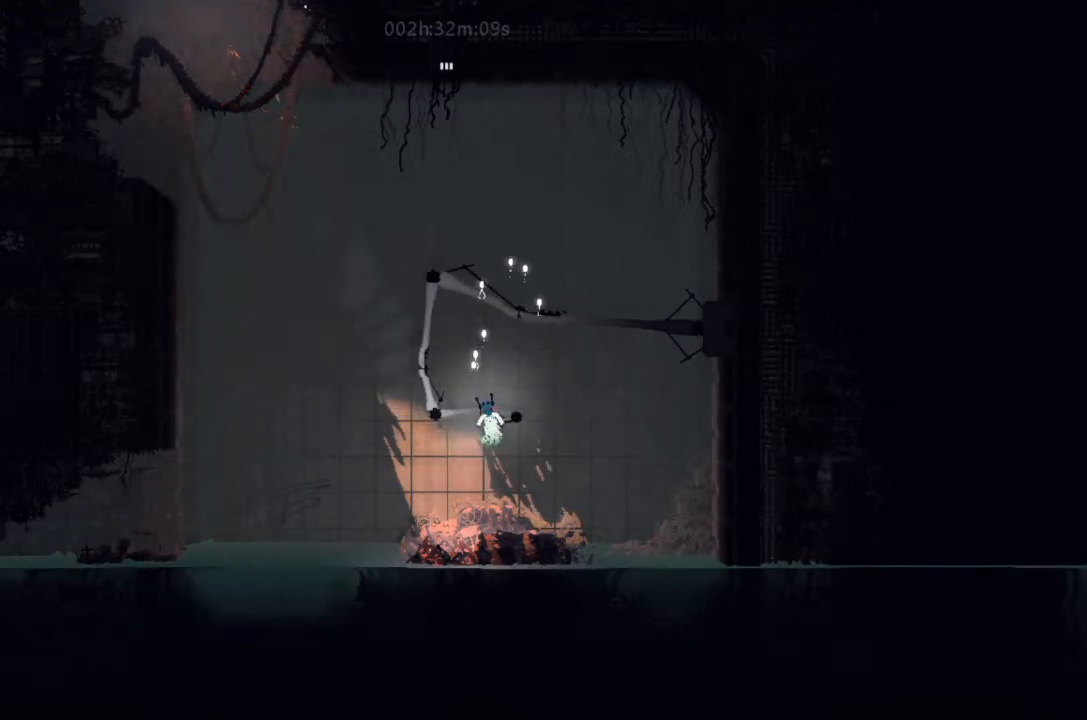
{"keys": ["left"], "events": [[66, "right", "up"], [133, "left", "down"]]}
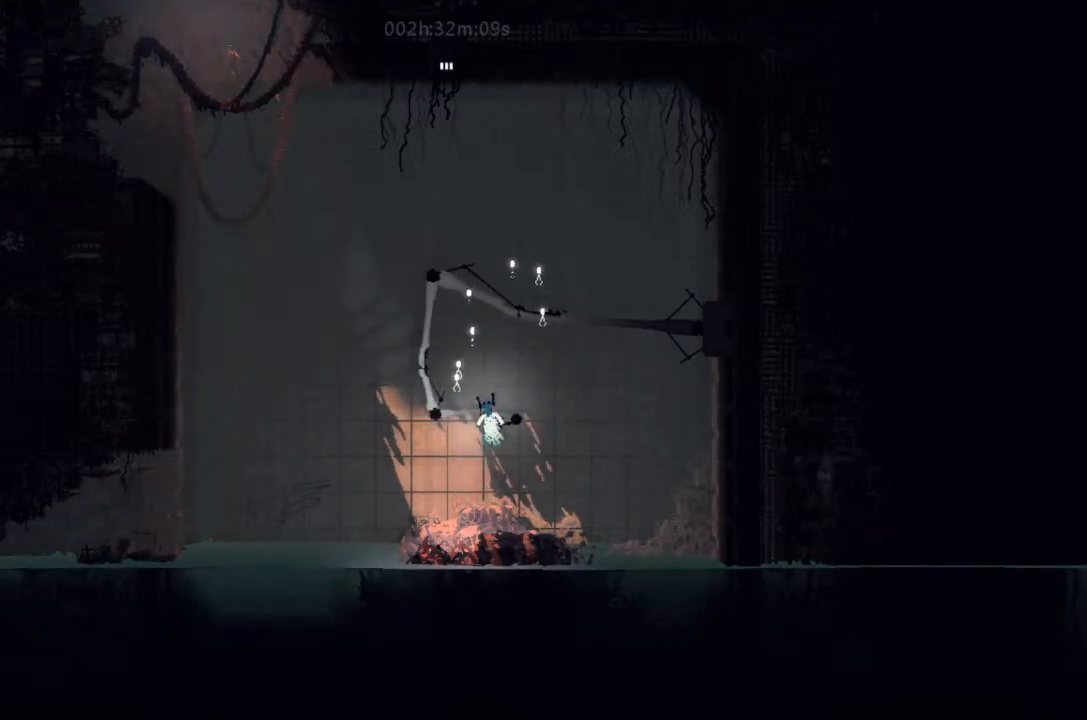
{"keys": ["right"], "events": [[266, "left", "up"], [366, "right", "down"]]}
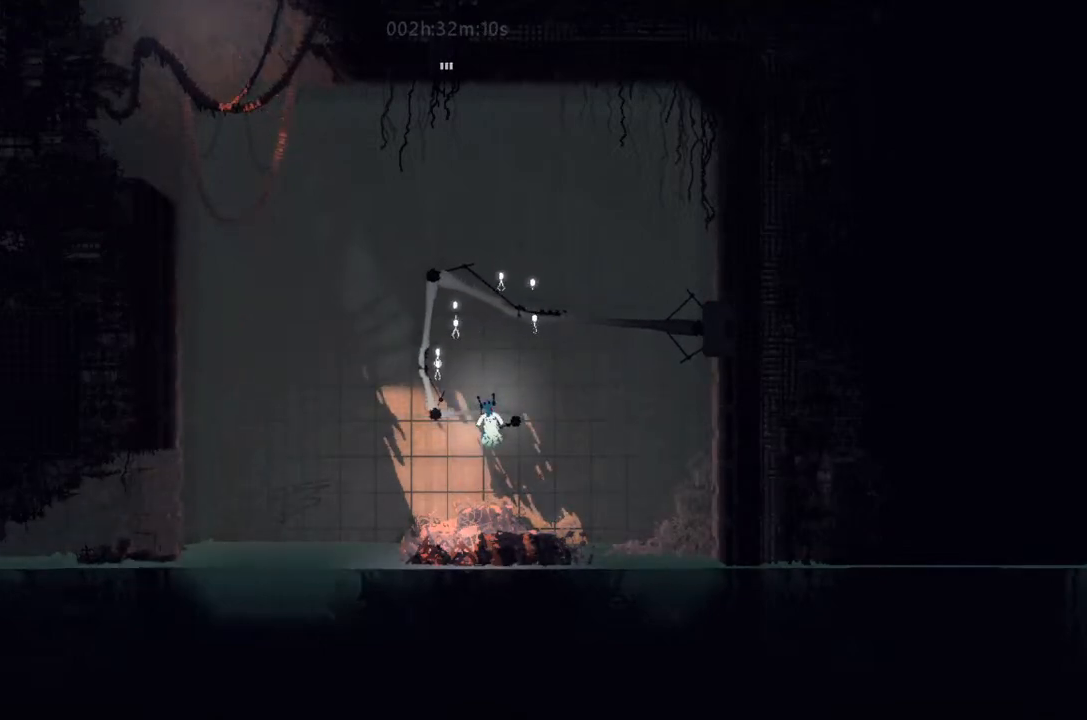
{"keys": [], "events": [[66, "right", "up"], [366, "right", "down"], [466, "right", "up"]]}
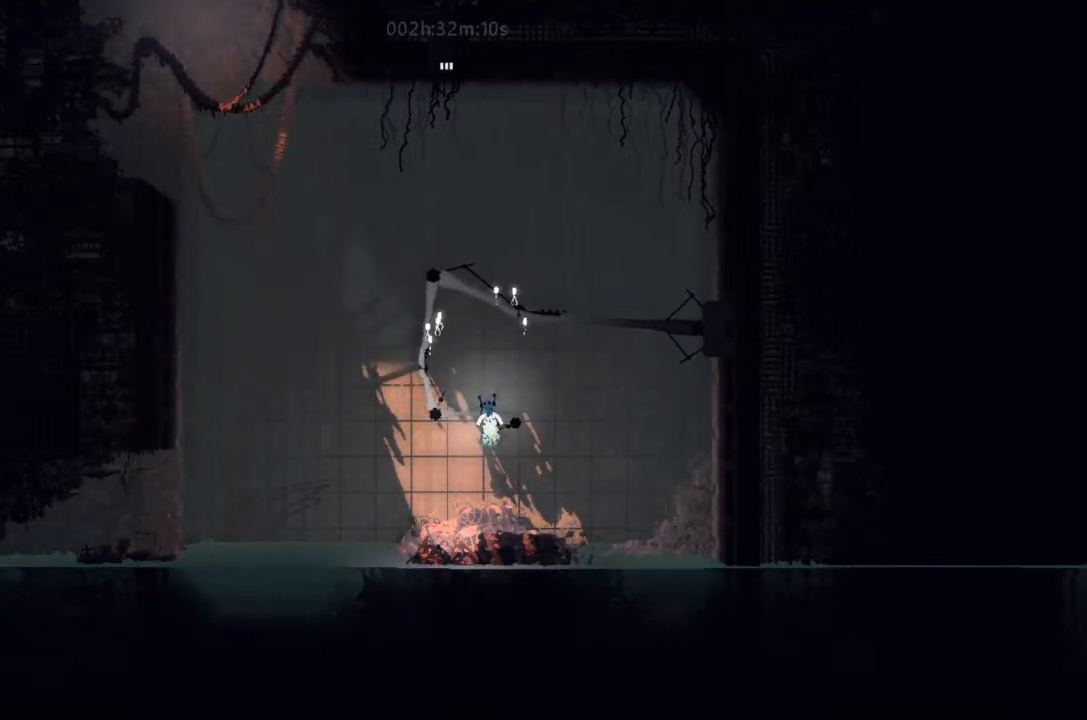
{"keys": [], "events": []}
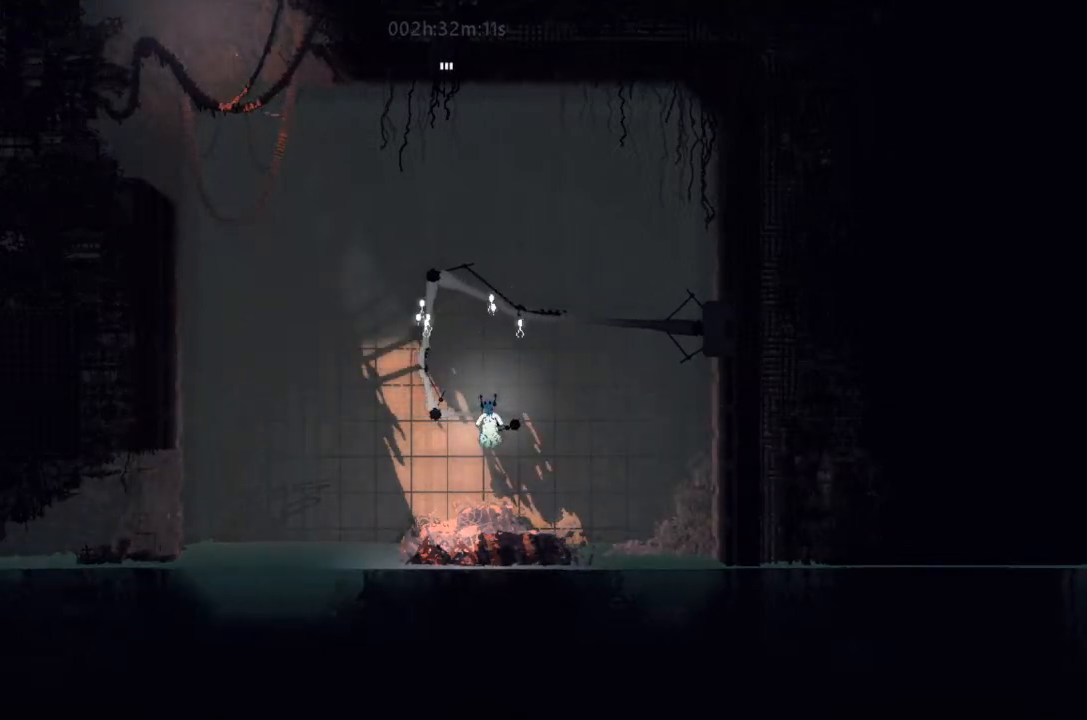
{"keys": [], "events": [[33, "right", "down"], [266, "right", "up"]]}
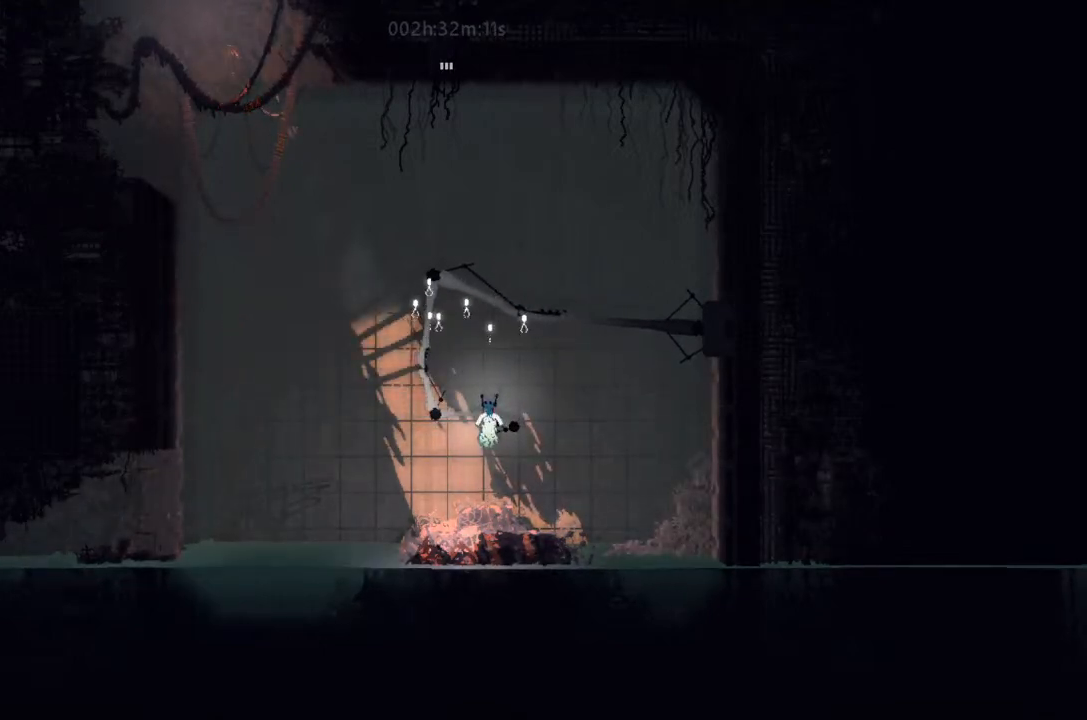
{"keys": ["left"], "events": [[266, "left", "down"]]}
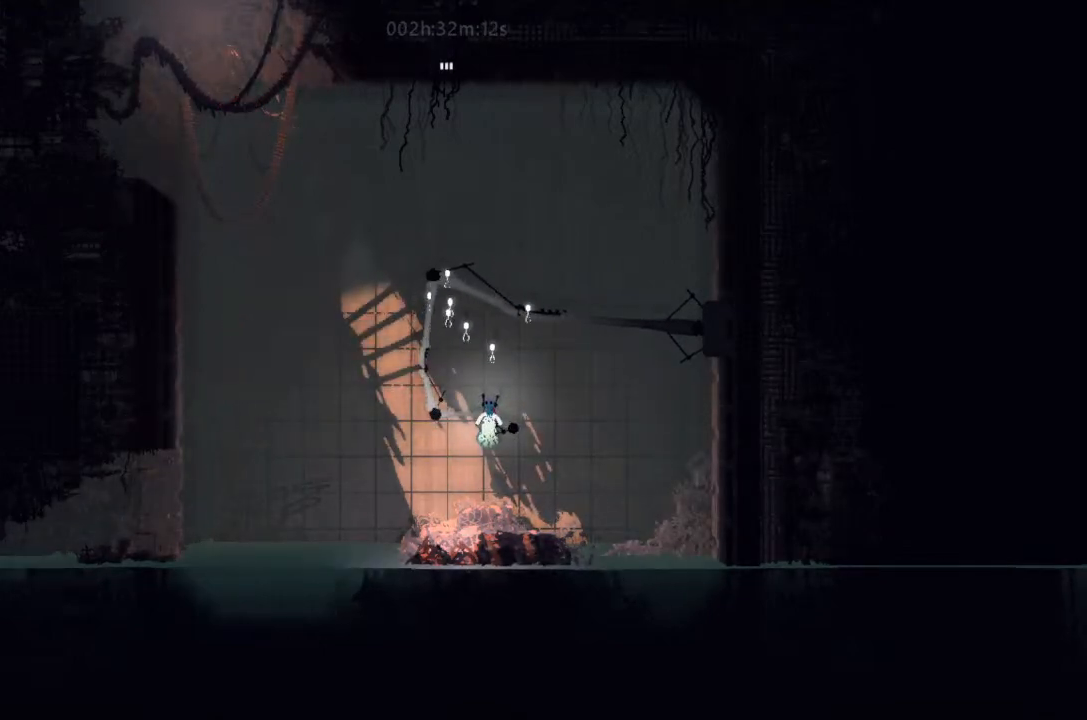
{"keys": [], "events": [[100, "left", "up"], [200, "right", "down"], [300, "right", "up"]]}
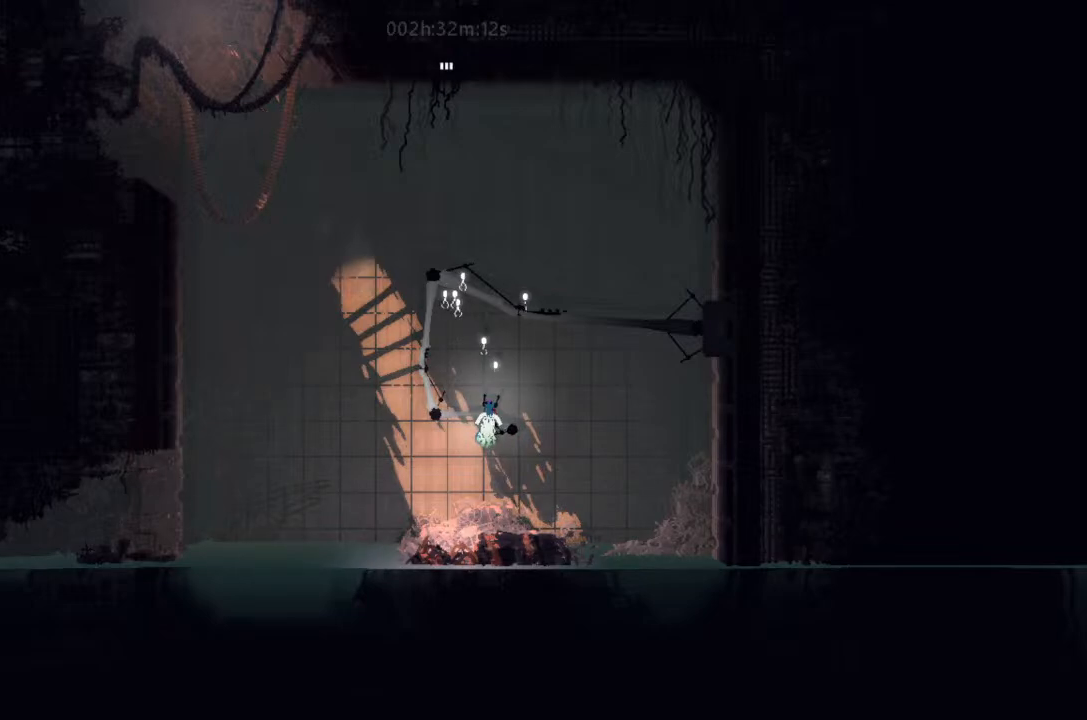
{"keys": [], "events": []}
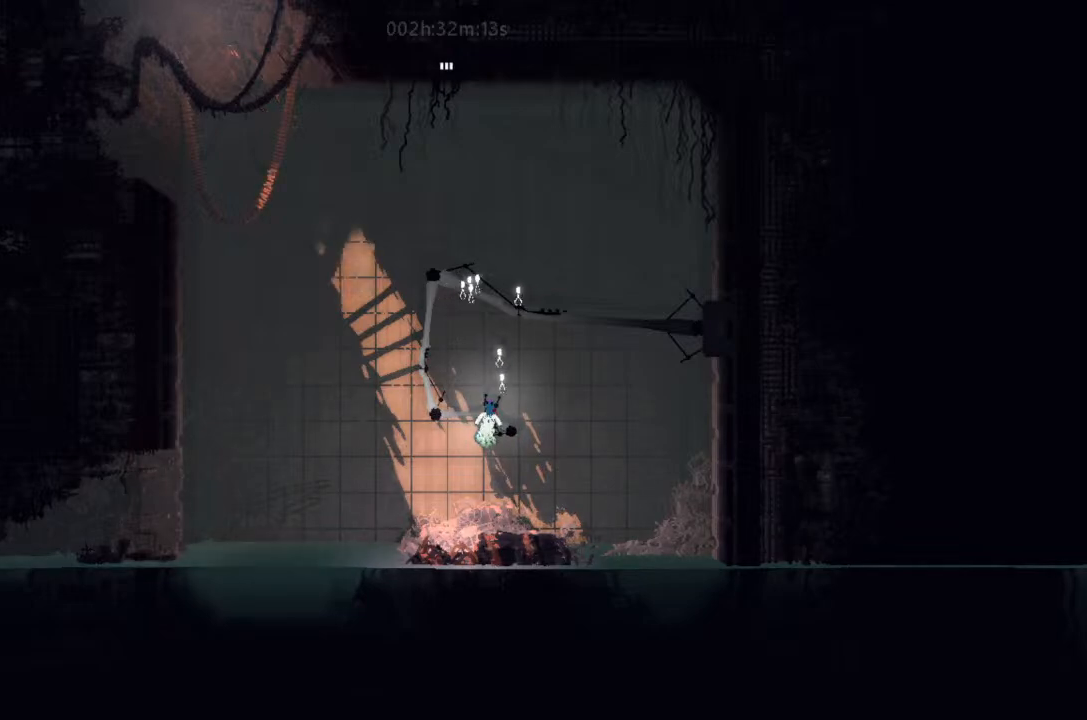
{"keys": [], "events": []}
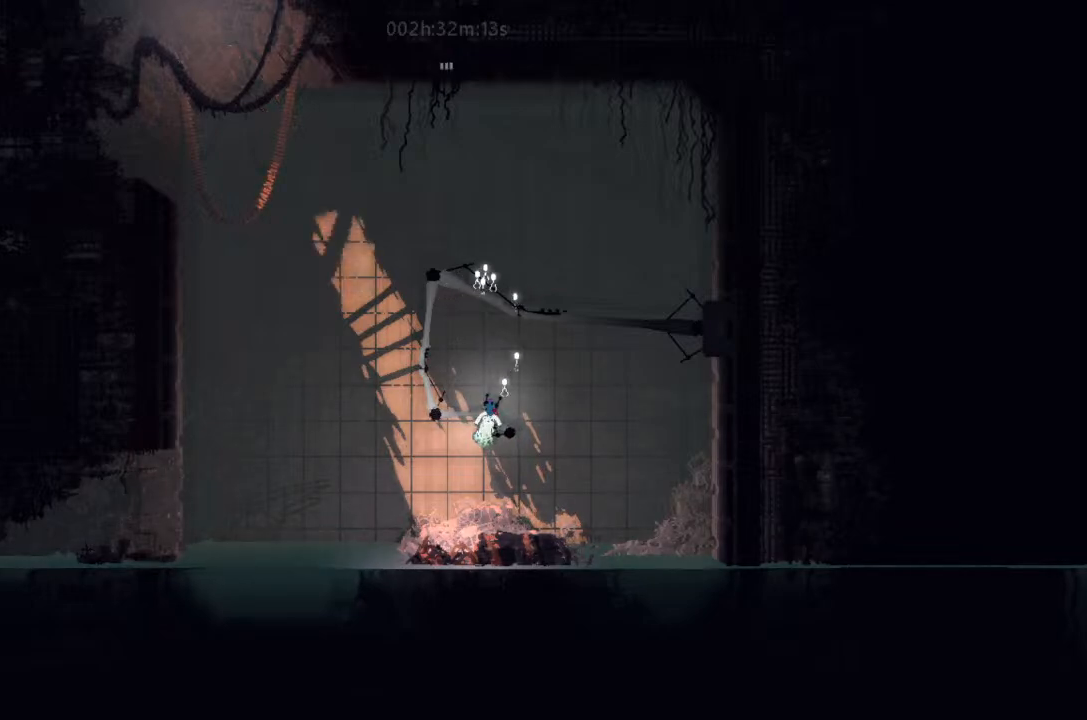
{"keys": [], "events": [[266, "left", "down"], [400, "left", "up"]]}
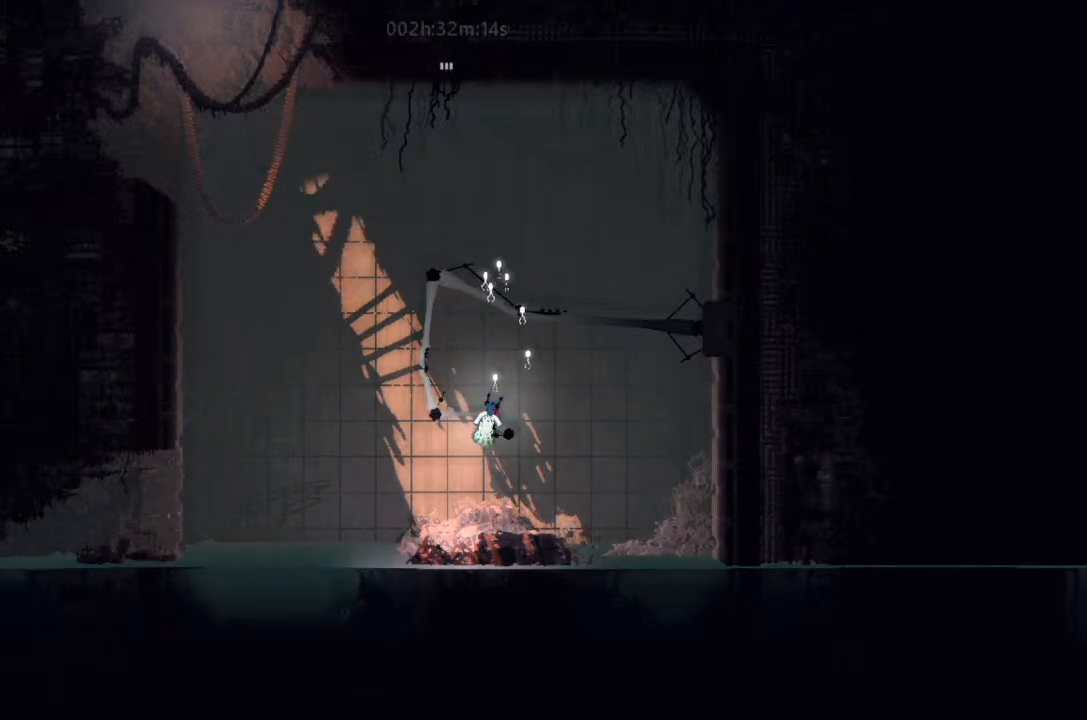
{"keys": [], "events": []}
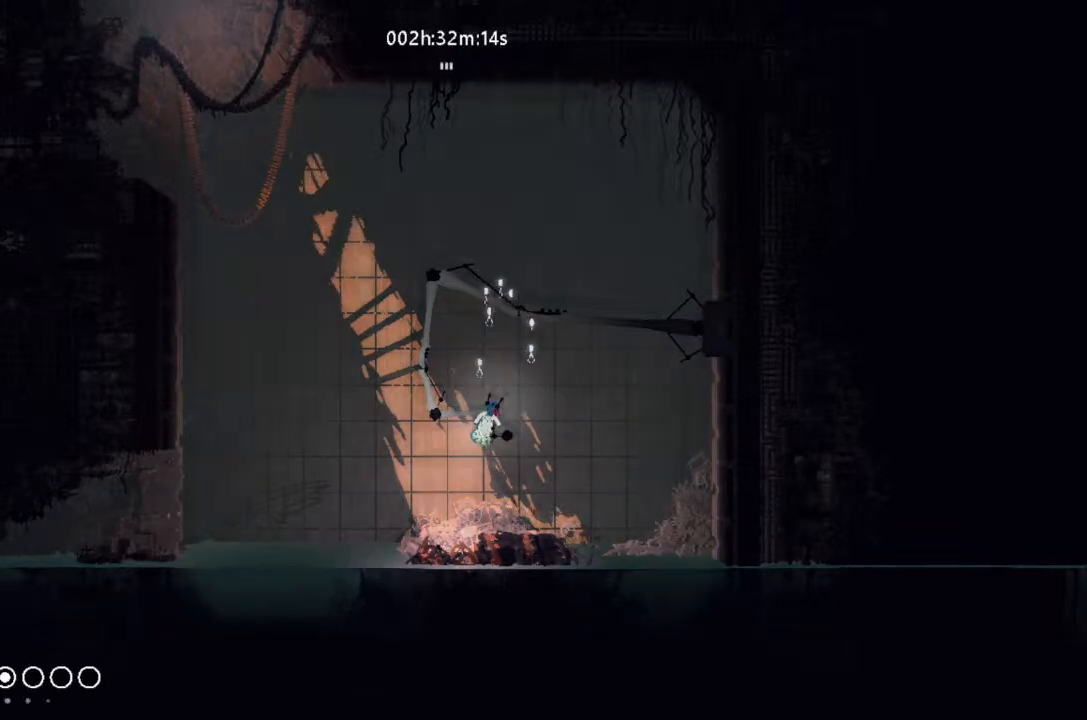
{"keys": [], "events": []}
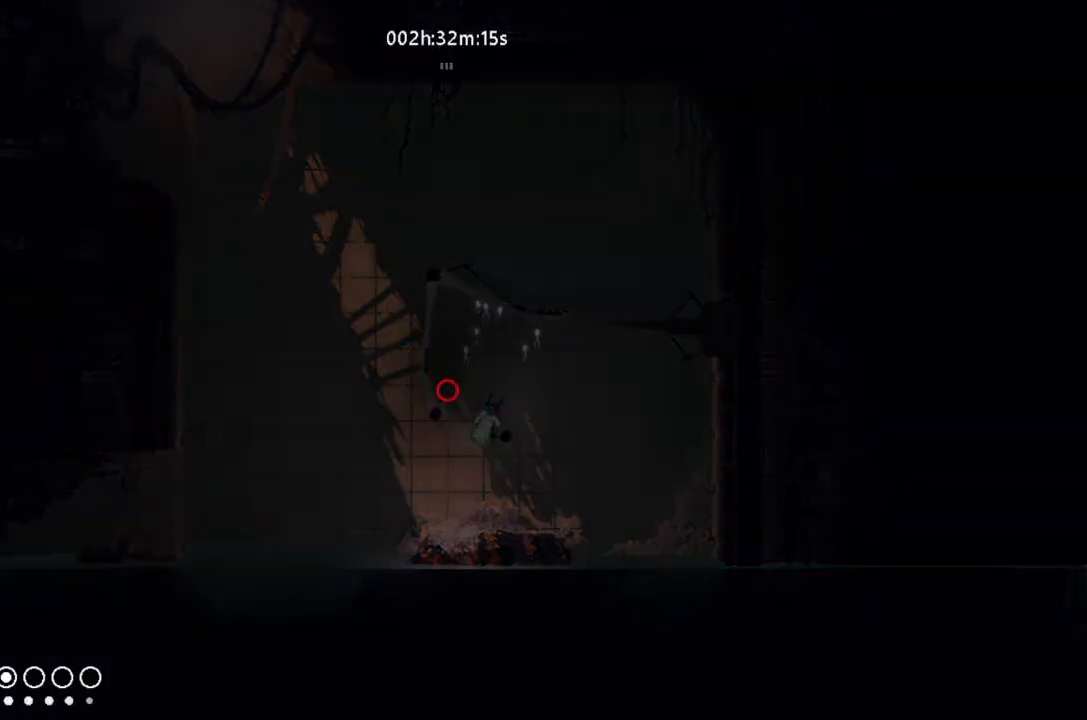
{"keys": [], "events": []}